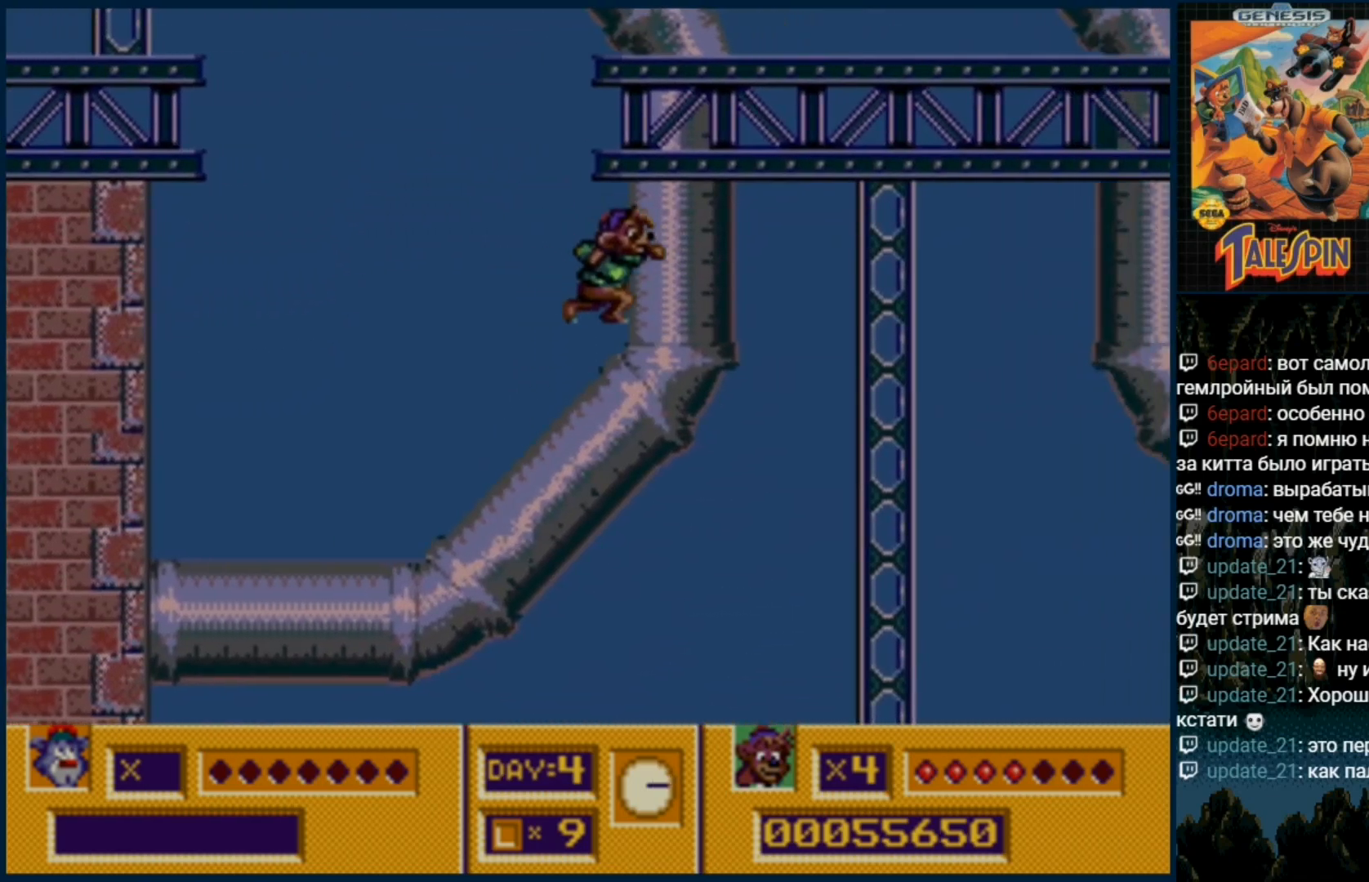
Gameplay with a controller (Xbox layout); each line is a JSON object with the inputs held at the frame after it (dt_ms = milliseconds from this image to that frame). "events" lists button and stick changes between this image and that frame as [ms after this image, input, new state], when the widget could be followed in between. Not read: L1 L2 L3 R1 R2 R3.
{"dt_ms": 500, "buttons": ["C"], "events": [[217, "C", "down"]]}
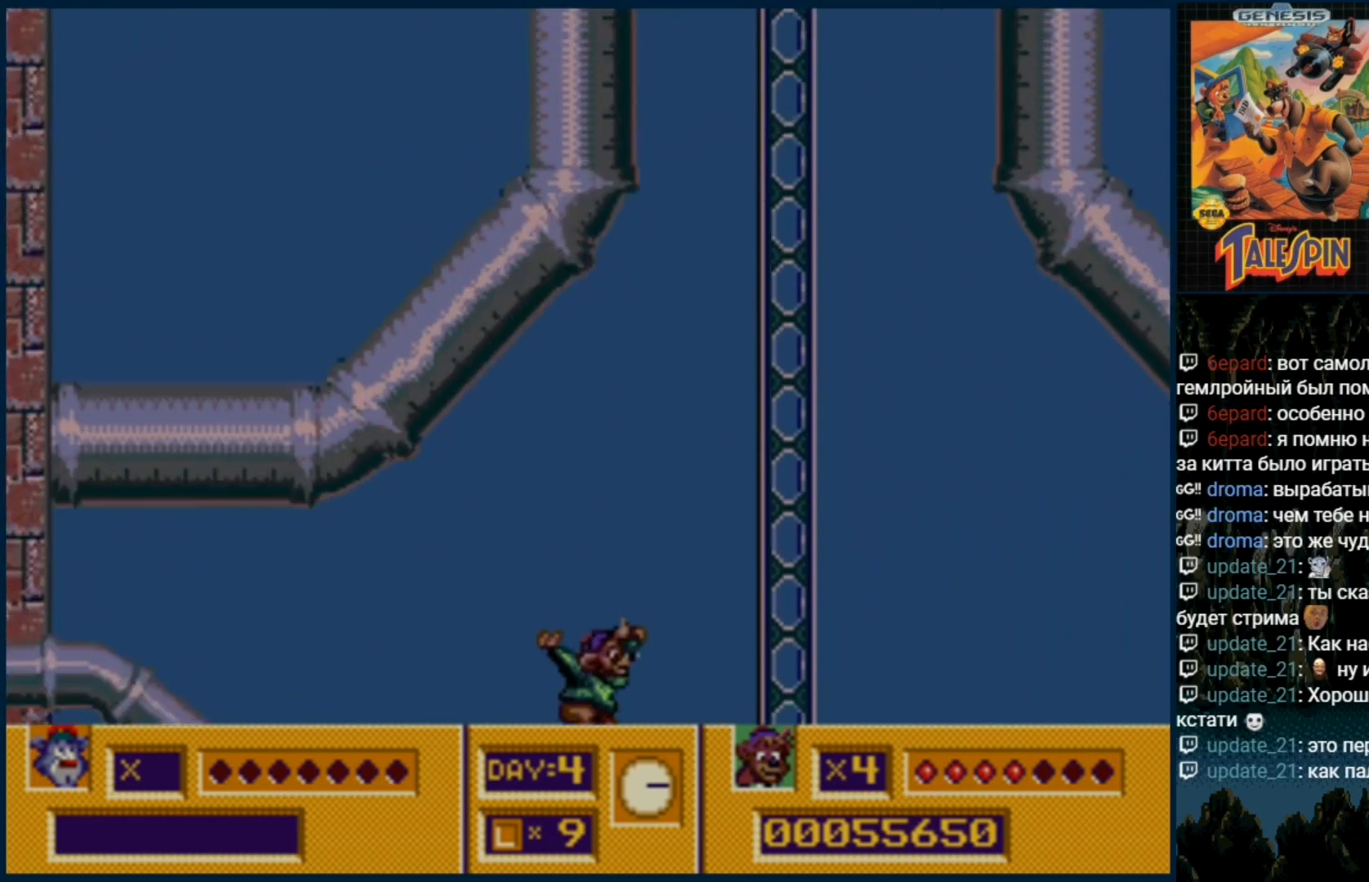
{"dt_ms": 500, "buttons": [], "events": [[50, "C", "up"]]}
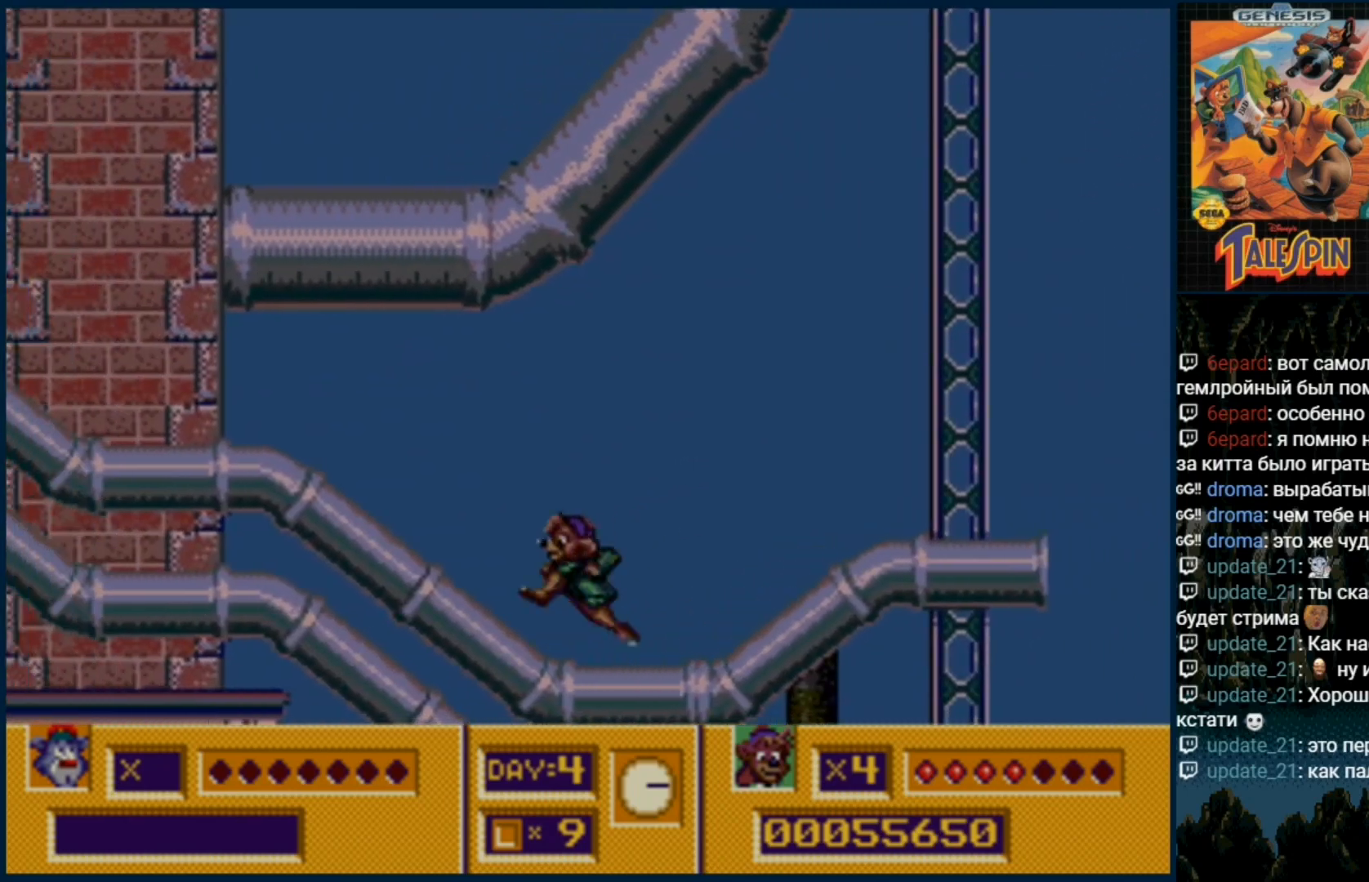
{"dt_ms": 500, "buttons": [], "events": [[17, "C", "down"], [117, "C", "up"]]}
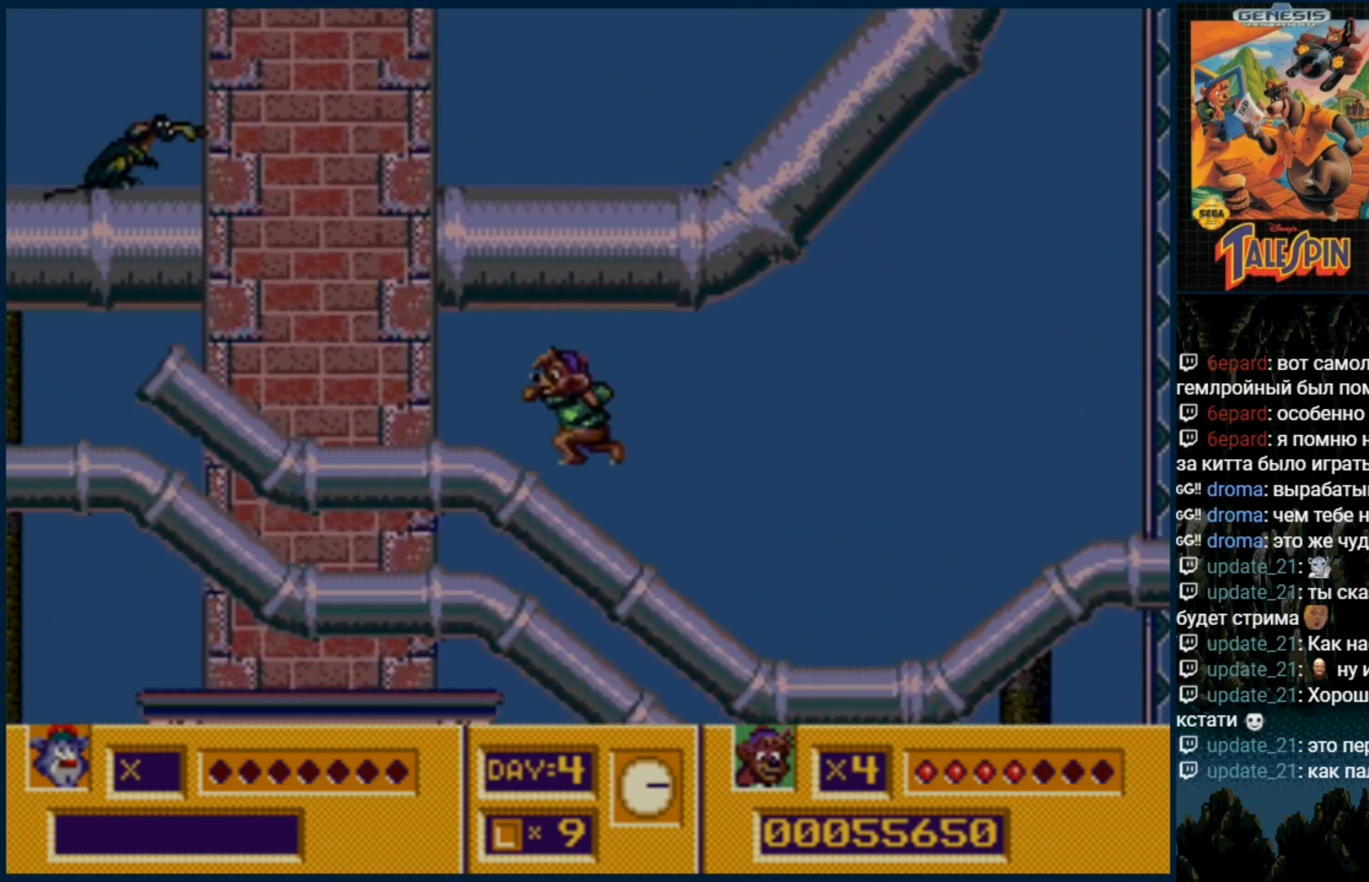
{"dt_ms": 1000, "buttons": ["C"]}
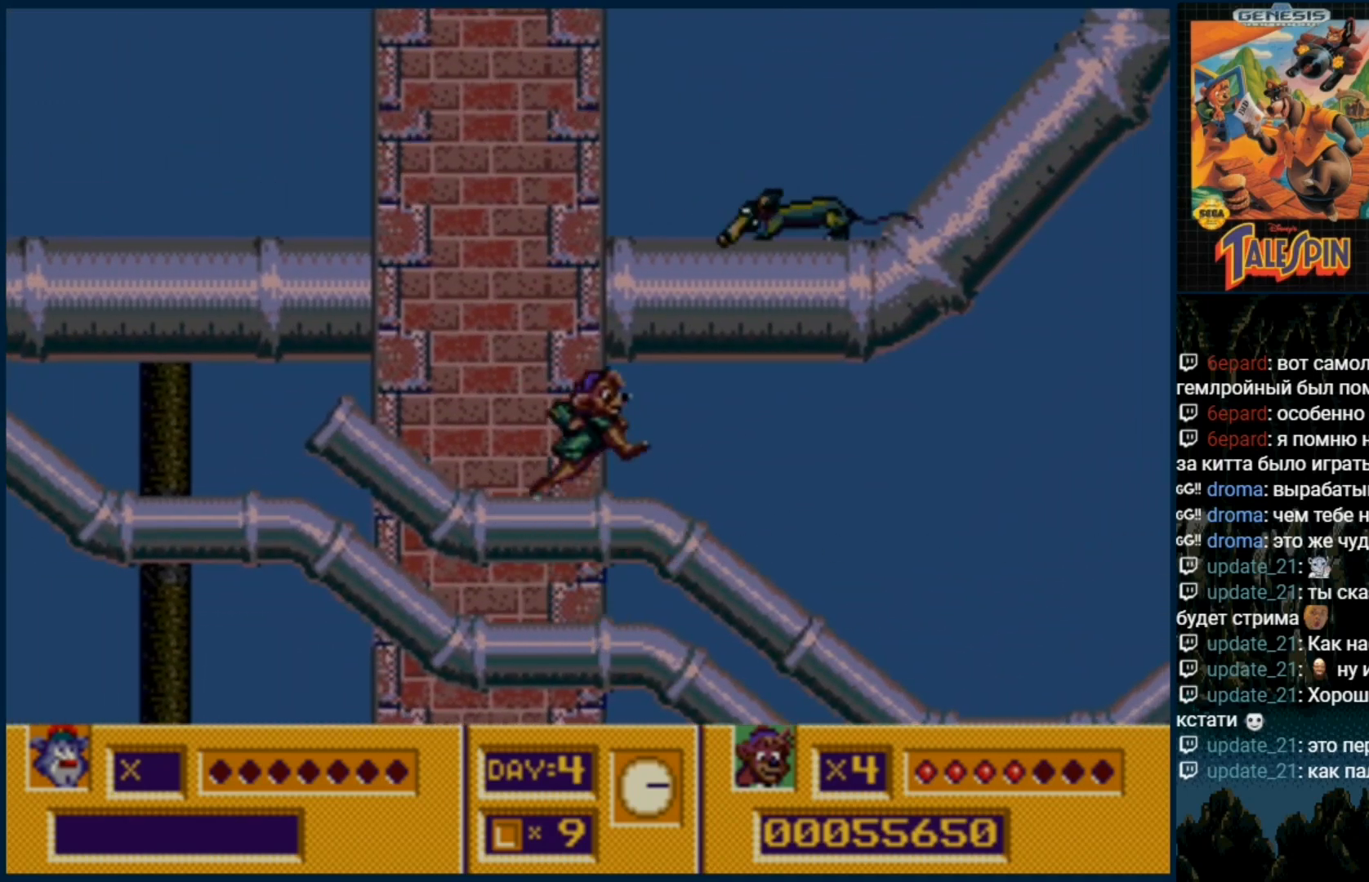
{"dt_ms": 500, "buttons": [], "events": [[100, "C", "up"], [150, "B", "down"], [267, "B", "up"], [367, "B", "down"], [450, "B", "up"]]}
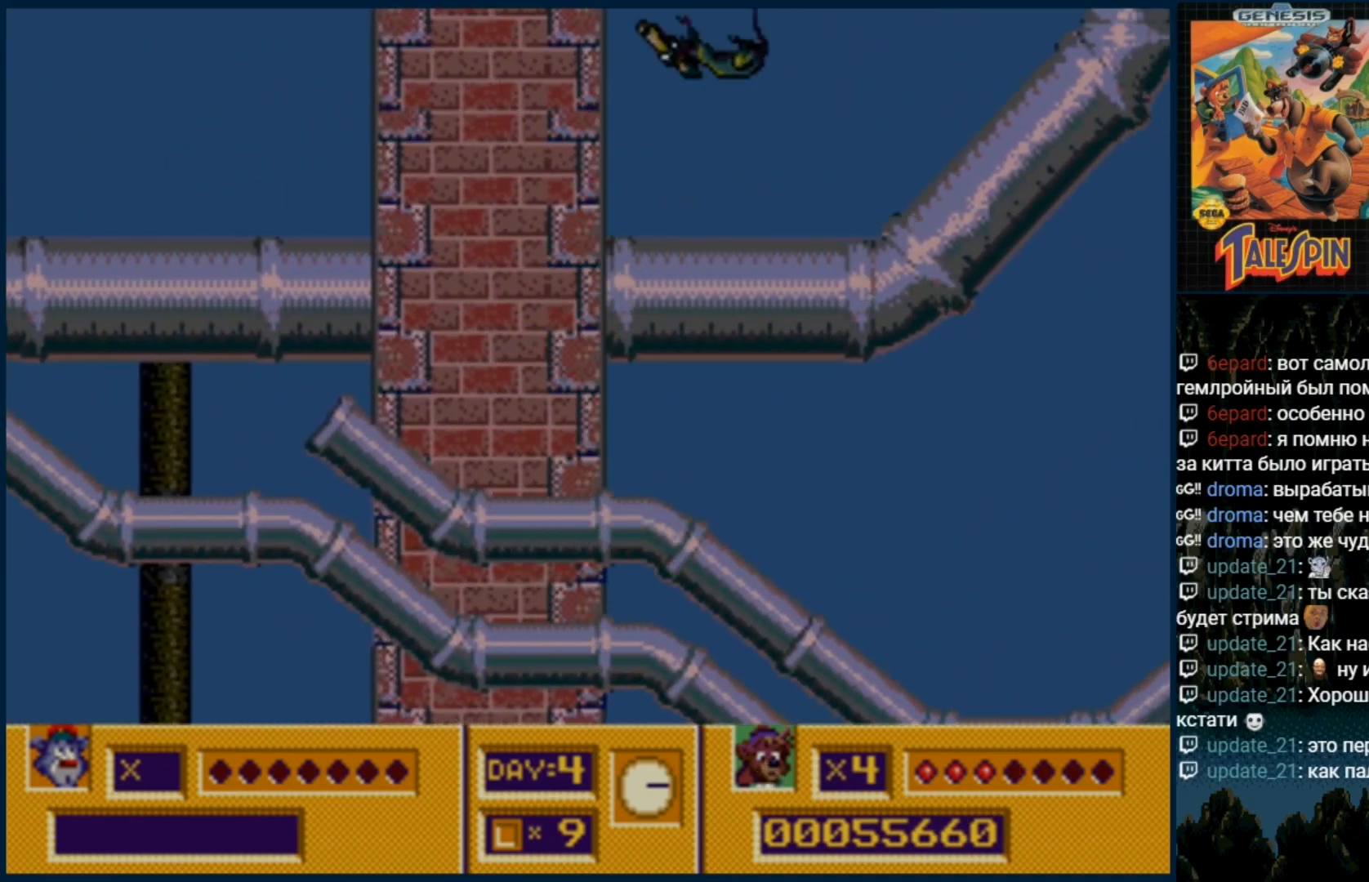
{"dt_ms": 500, "buttons": ["C"], "events": [[300, "C", "down"]]}
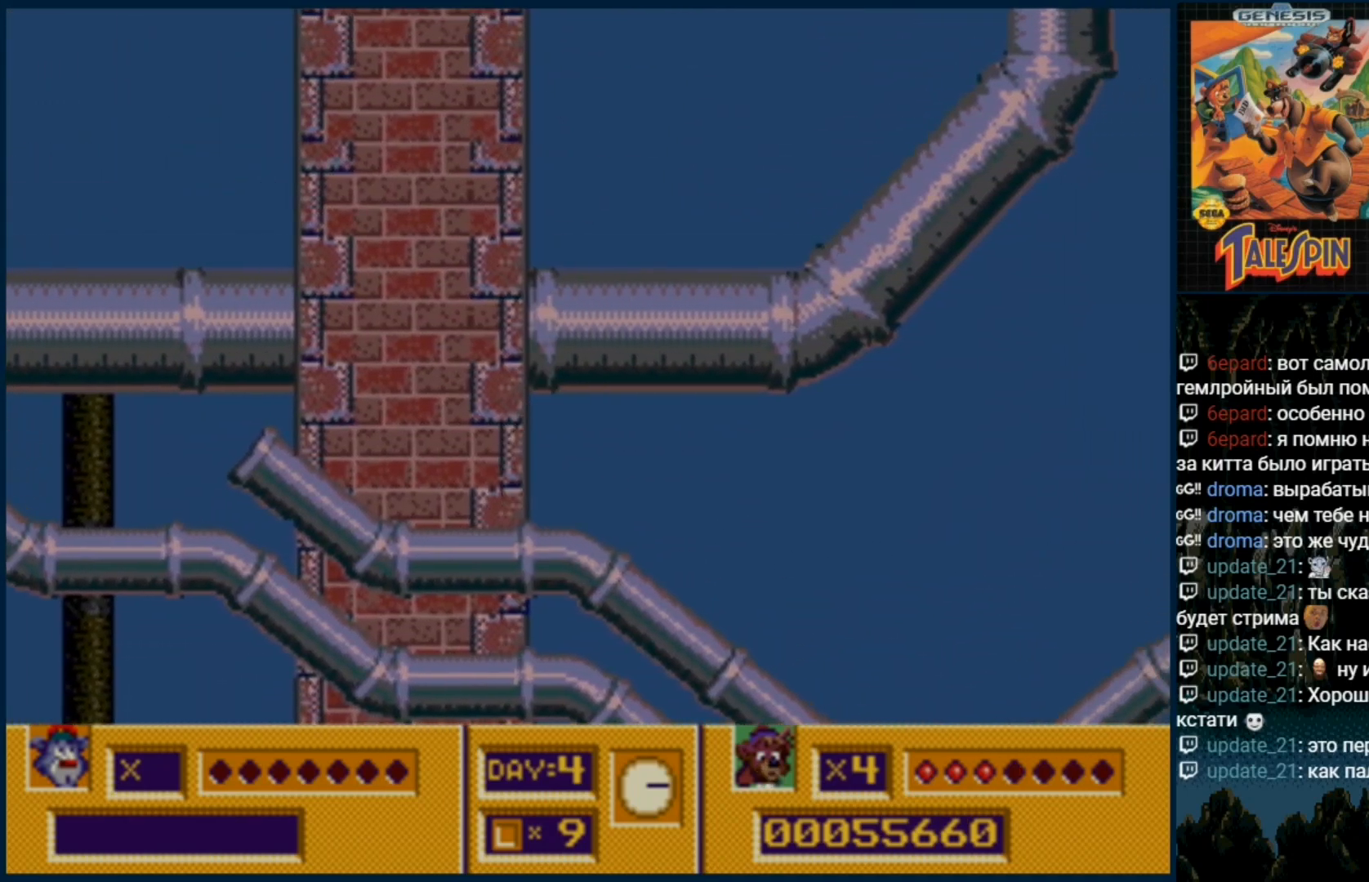
{"dt_ms": 500, "buttons": []}
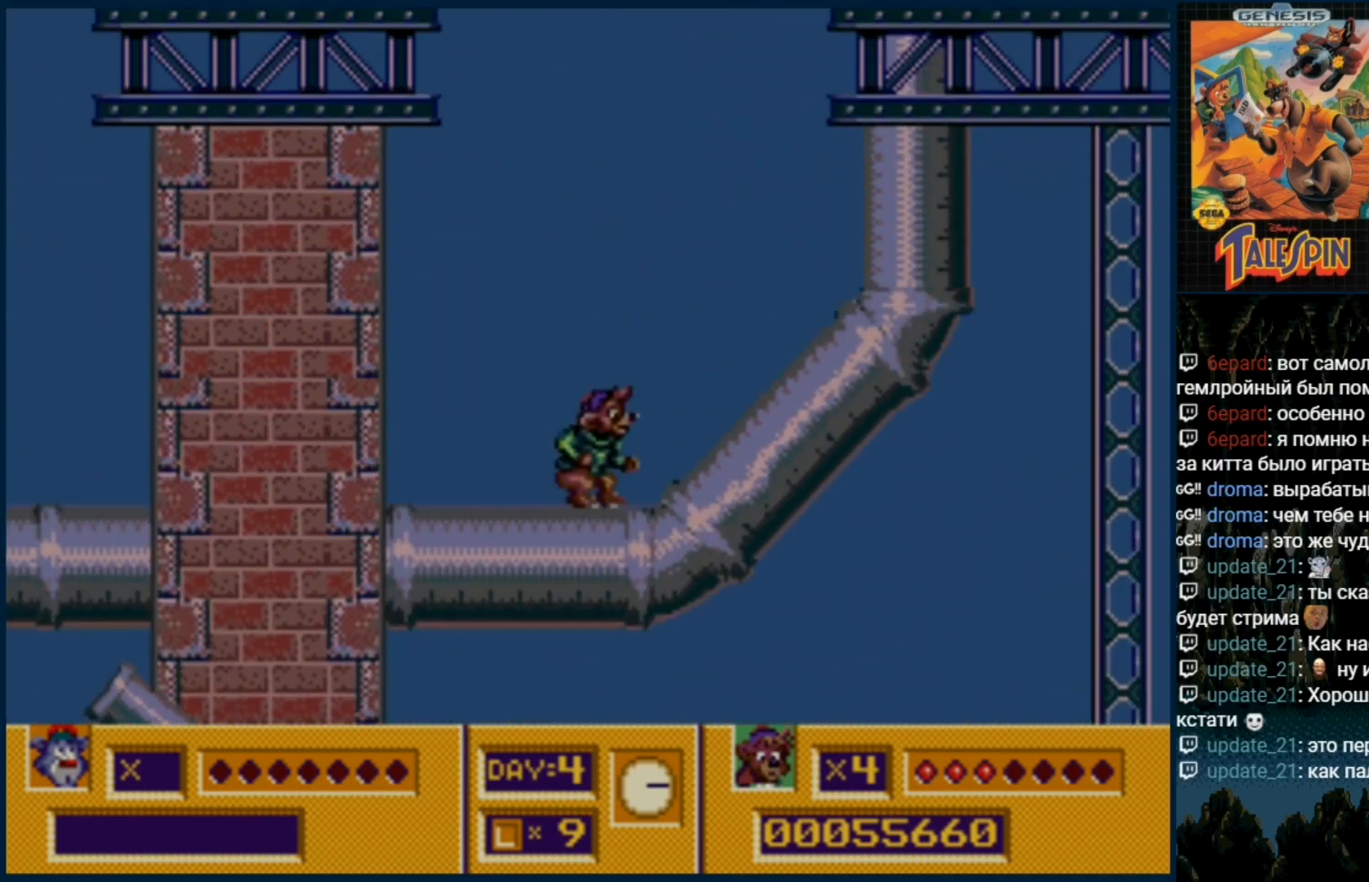
{"dt_ms": 500, "buttons": []}
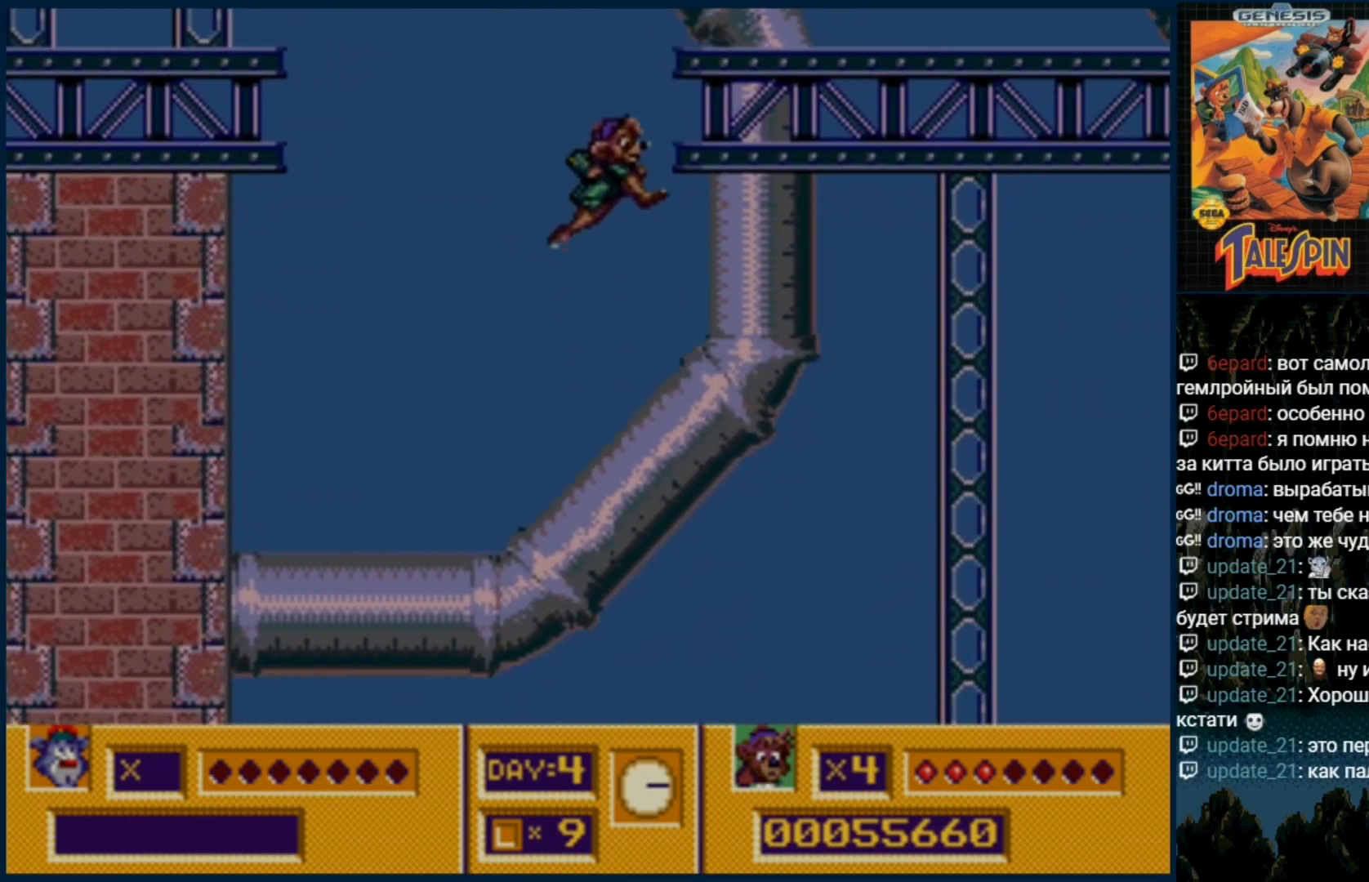
{"dt_ms": 500, "buttons": [], "events": []}
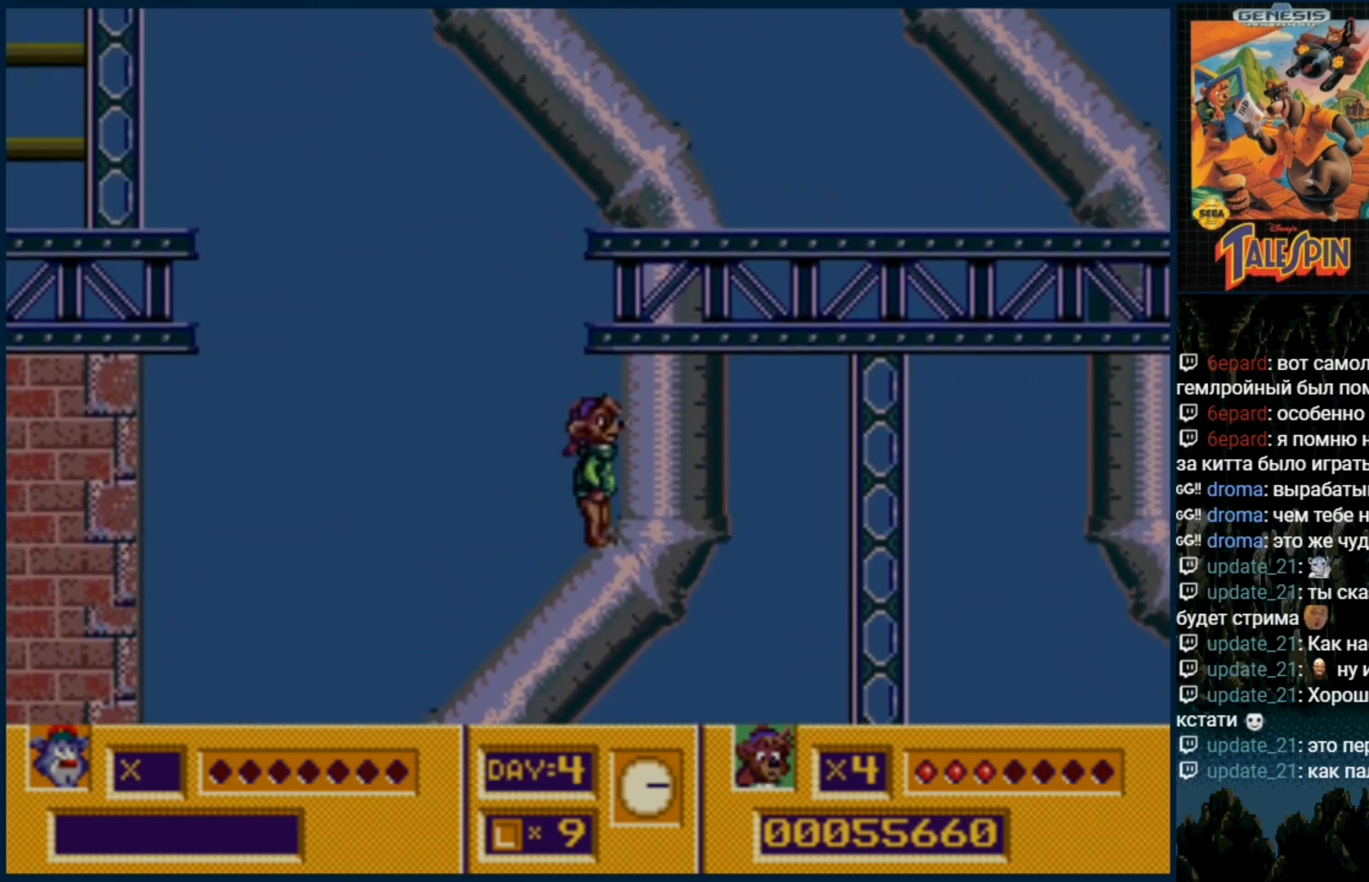
{"dt_ms": 500, "buttons": ["C"]}
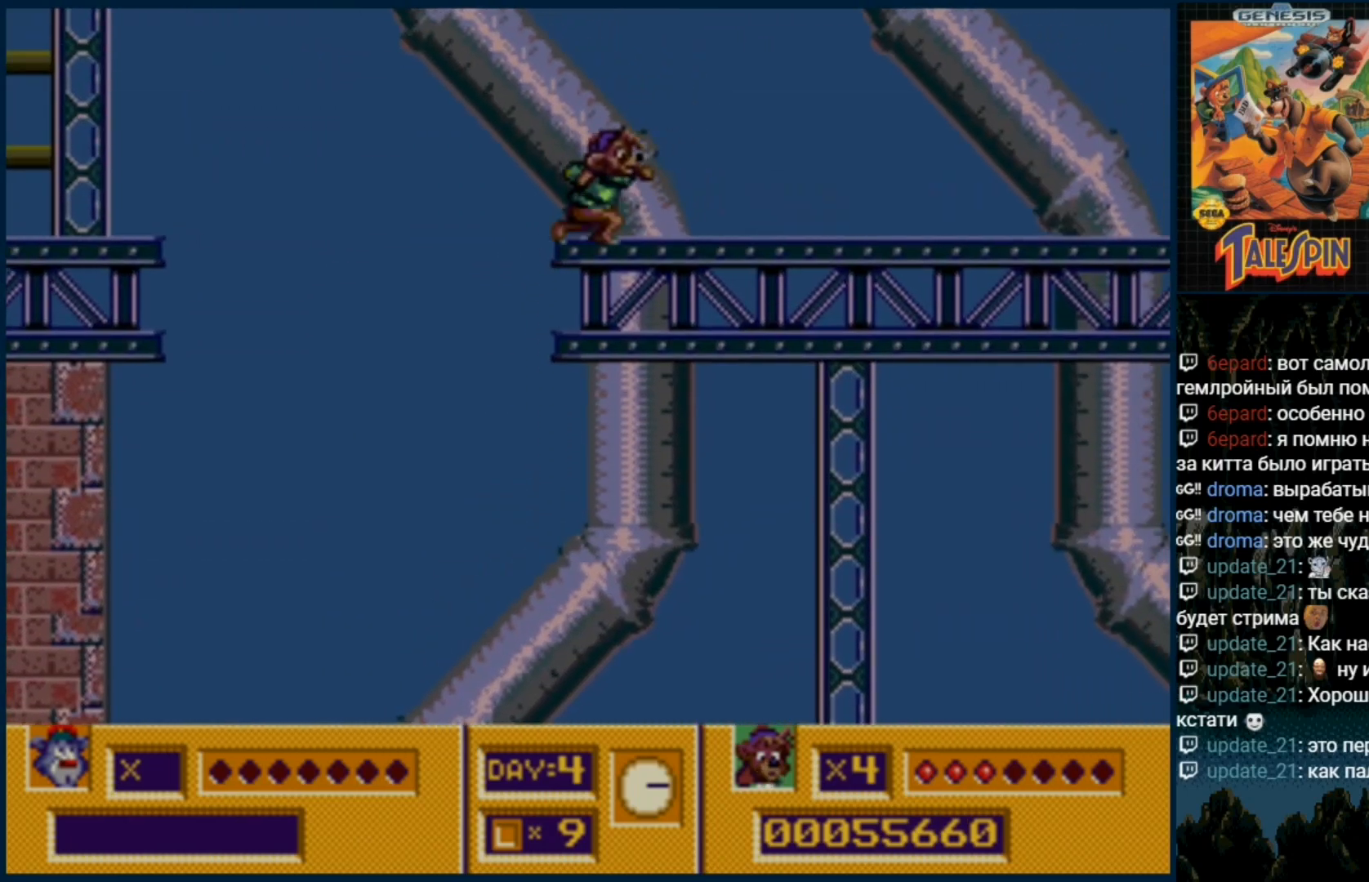
{"dt_ms": 500, "buttons": ["DPAD_RIGHT"], "events": [[217, "C", "up"], [483, "DPAD_RIGHT", "down"]]}
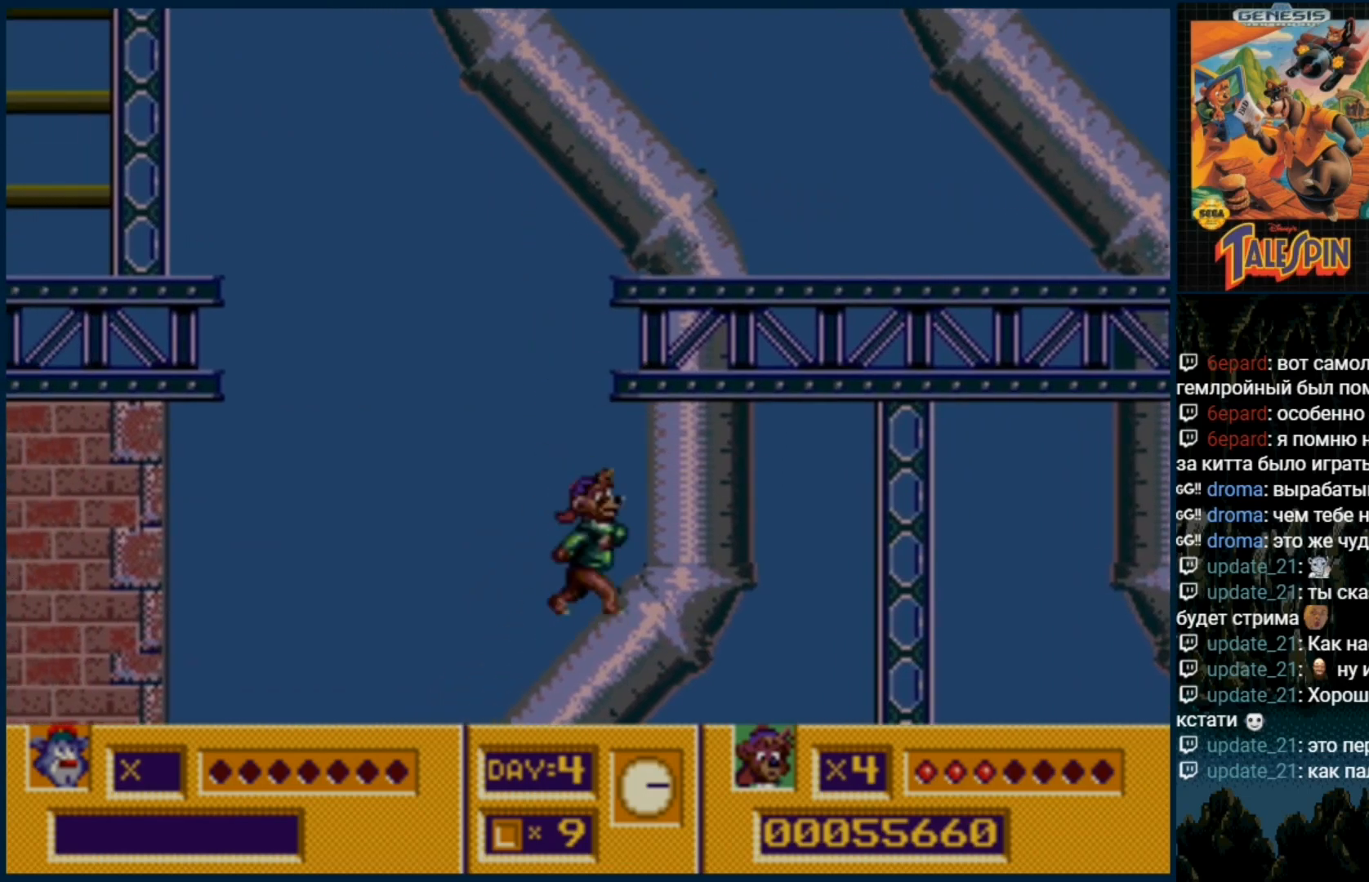
{"dt_ms": 500, "buttons": ["A"], "events": [[50, "DPAD_RIGHT", "up"], [433, "A", "down"]]}
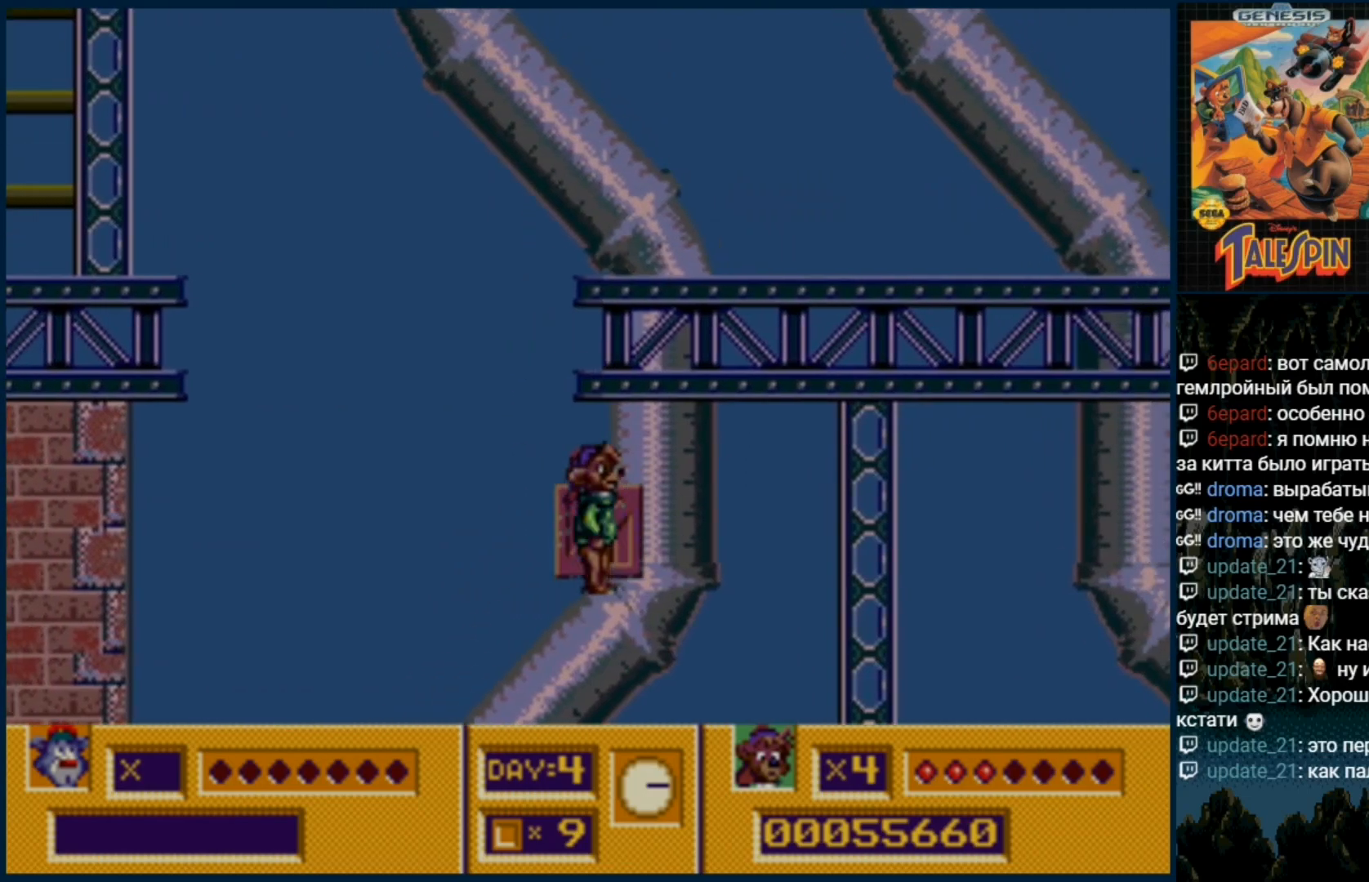
{"dt_ms": 500, "buttons": [], "events": [[50, "A", "up"], [183, "C", "down"], [233, "C", "up"]]}
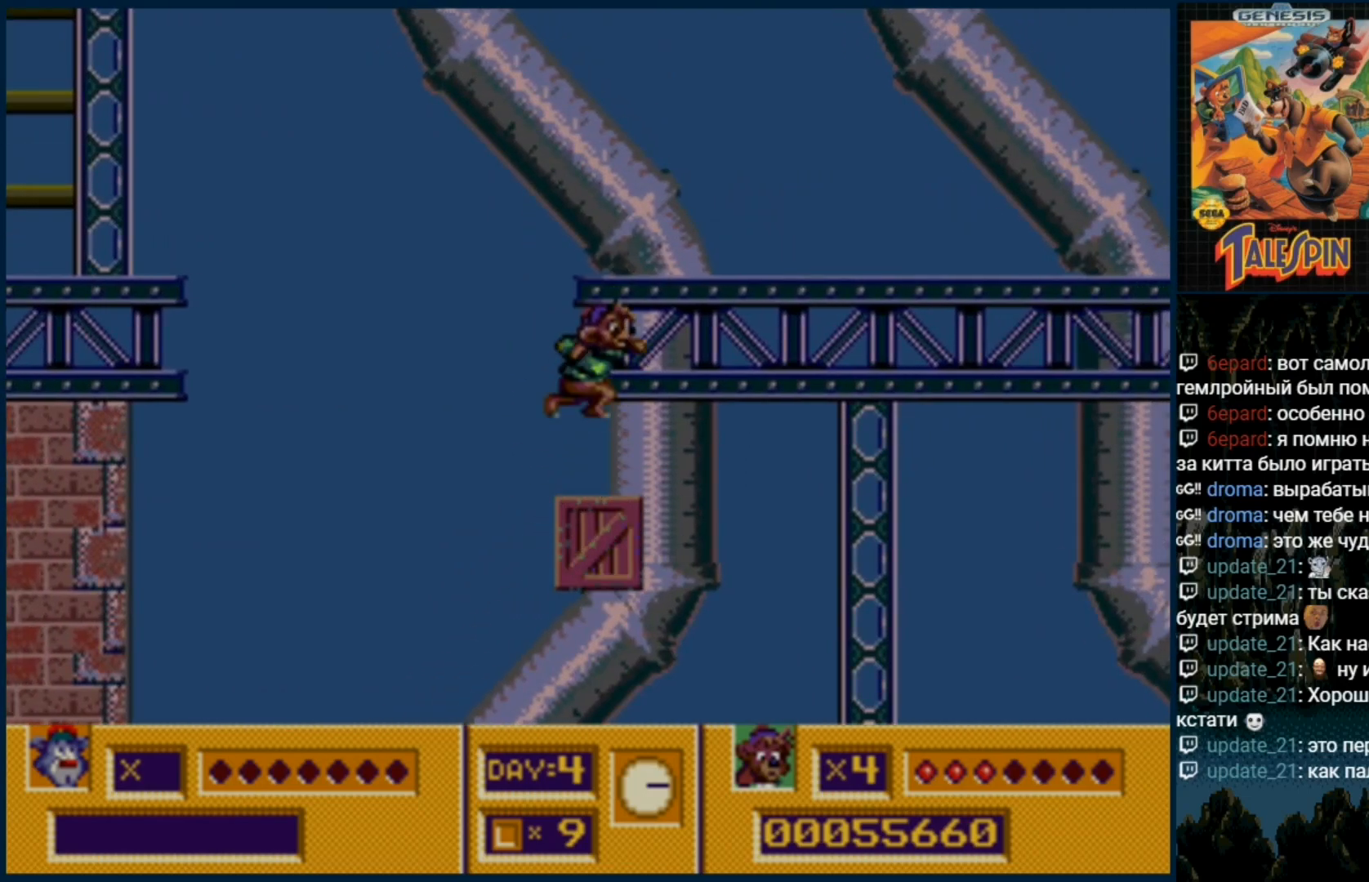
{"dt_ms": 500, "buttons": [], "events": [[317, "C", "down"], [483, "C", "up"]]}
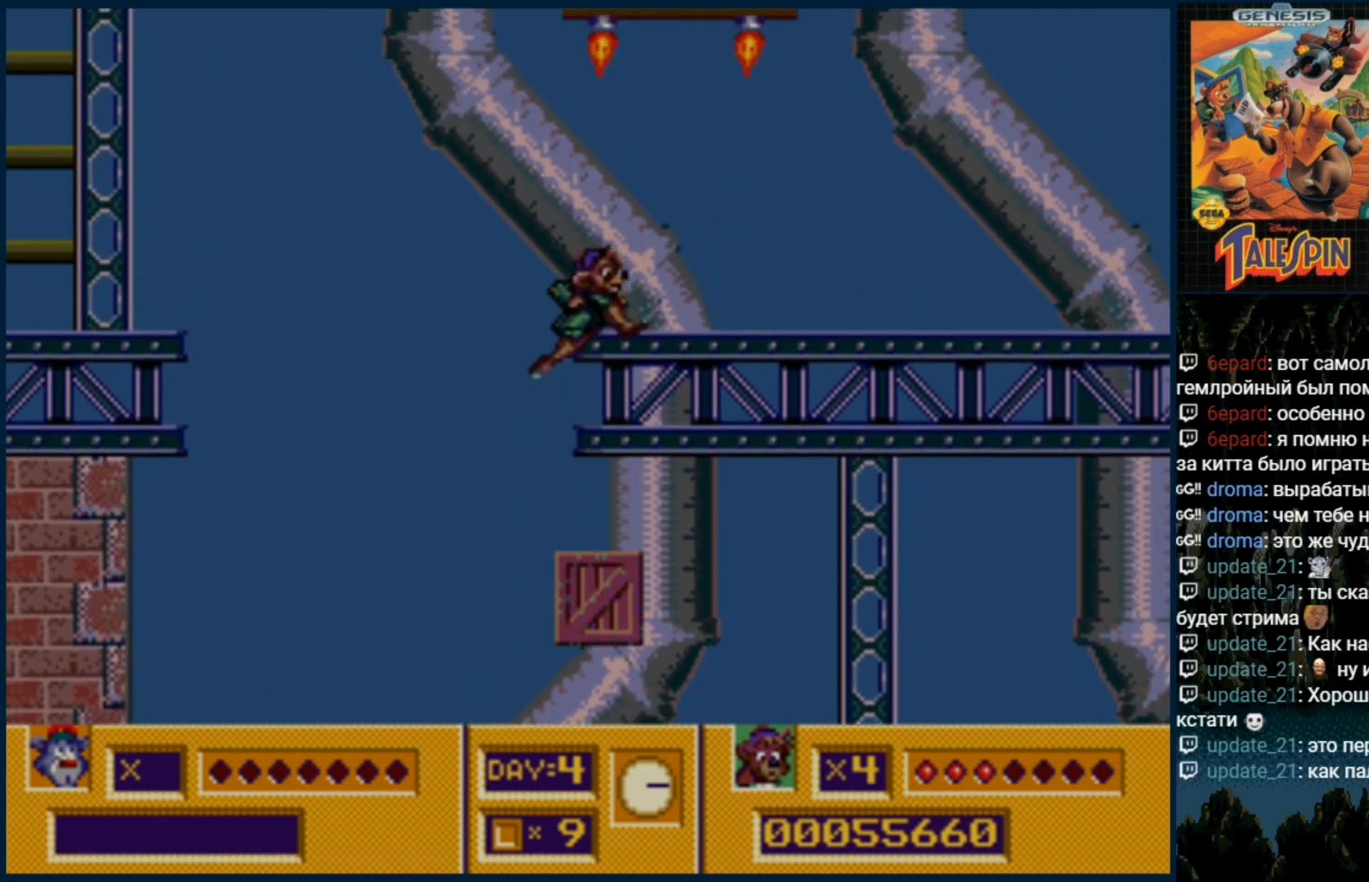
{"dt_ms": 500, "buttons": [], "events": []}
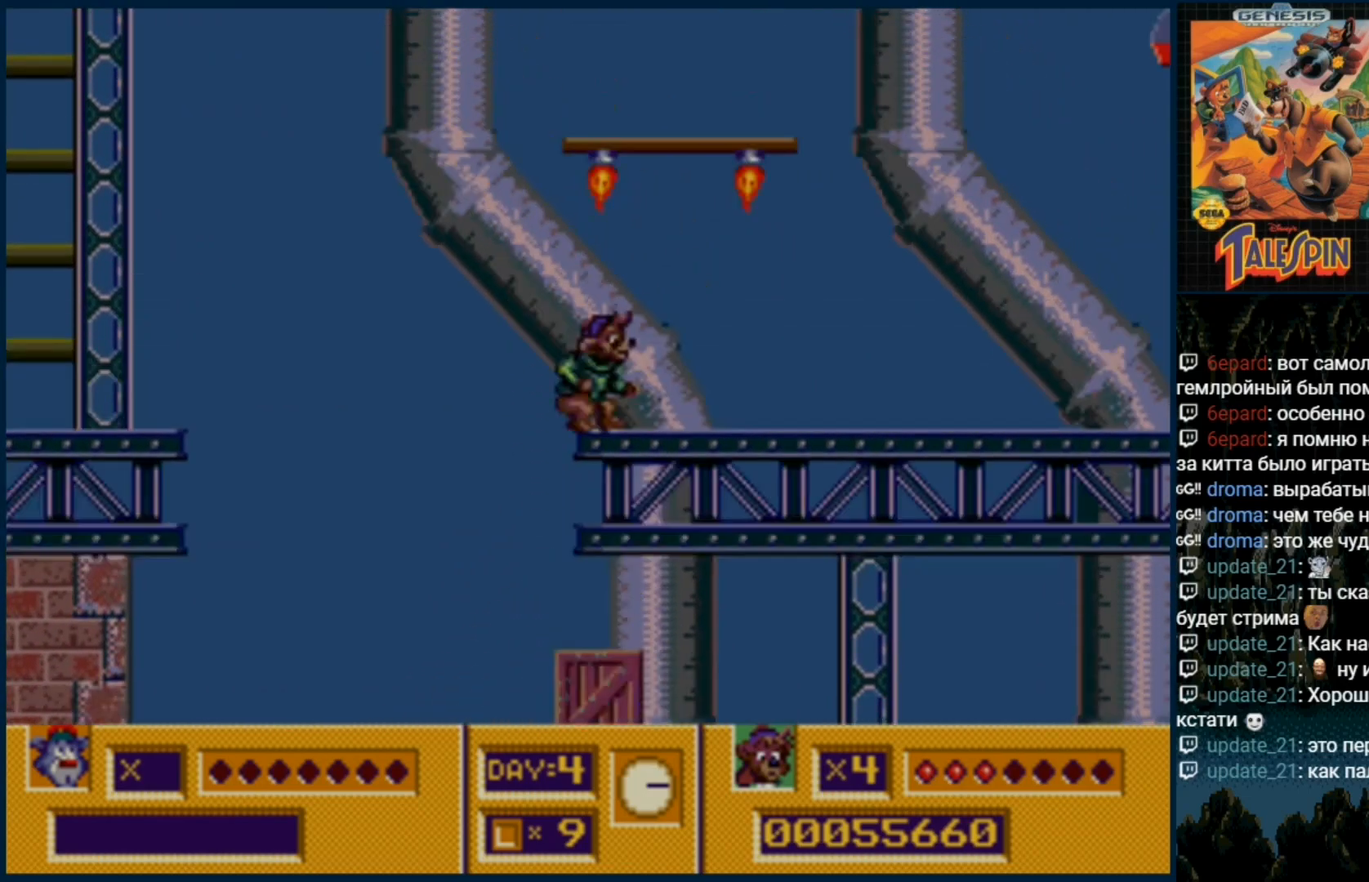
{"dt_ms": 500, "buttons": ["C"], "events": [[67, "C", "down"]]}